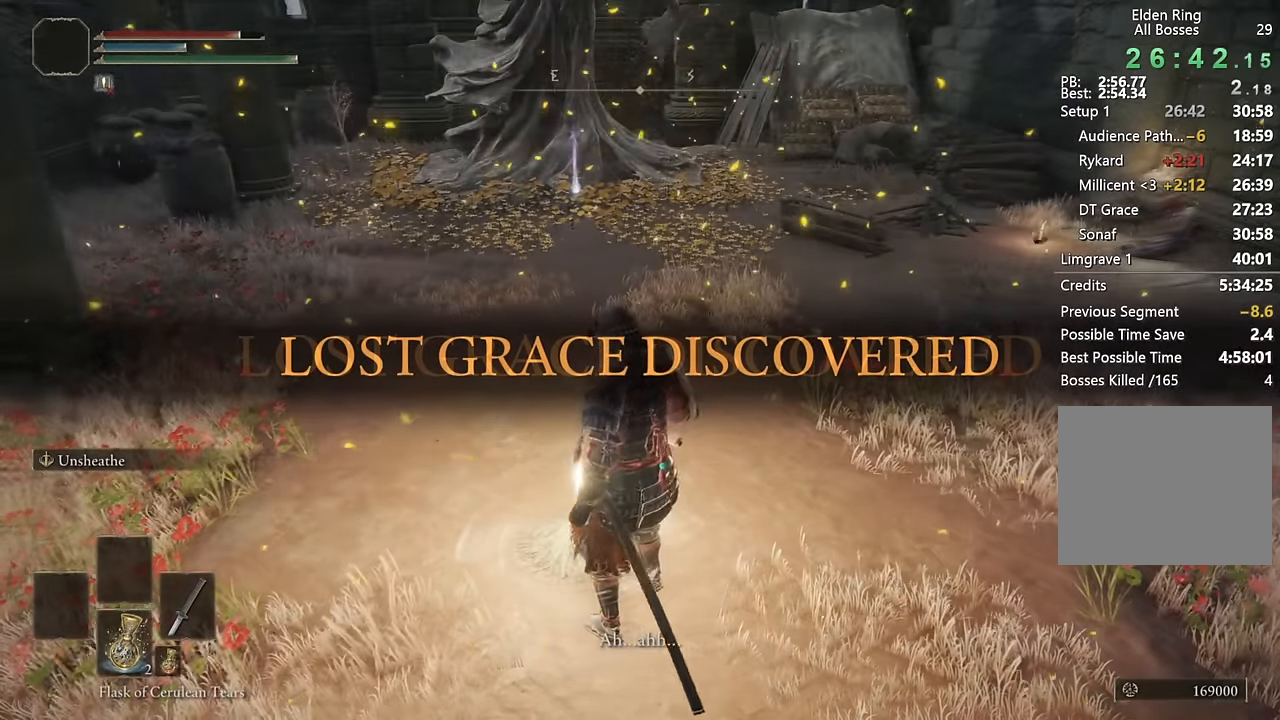
Gameplay with a controller (PlayStation layout); each line is a JSON object with the inputs held at the frame after it. "events" lists button and stick changes between this image and that frame as [ms after this image, input, new state], when the widget could be followed in between.
{"buttons": ["CIRCLE"], "left_stick": "up", "right_stick": "center", "events": [[100, "right_stick", "left"], [200, "right_stick", "center"]]}
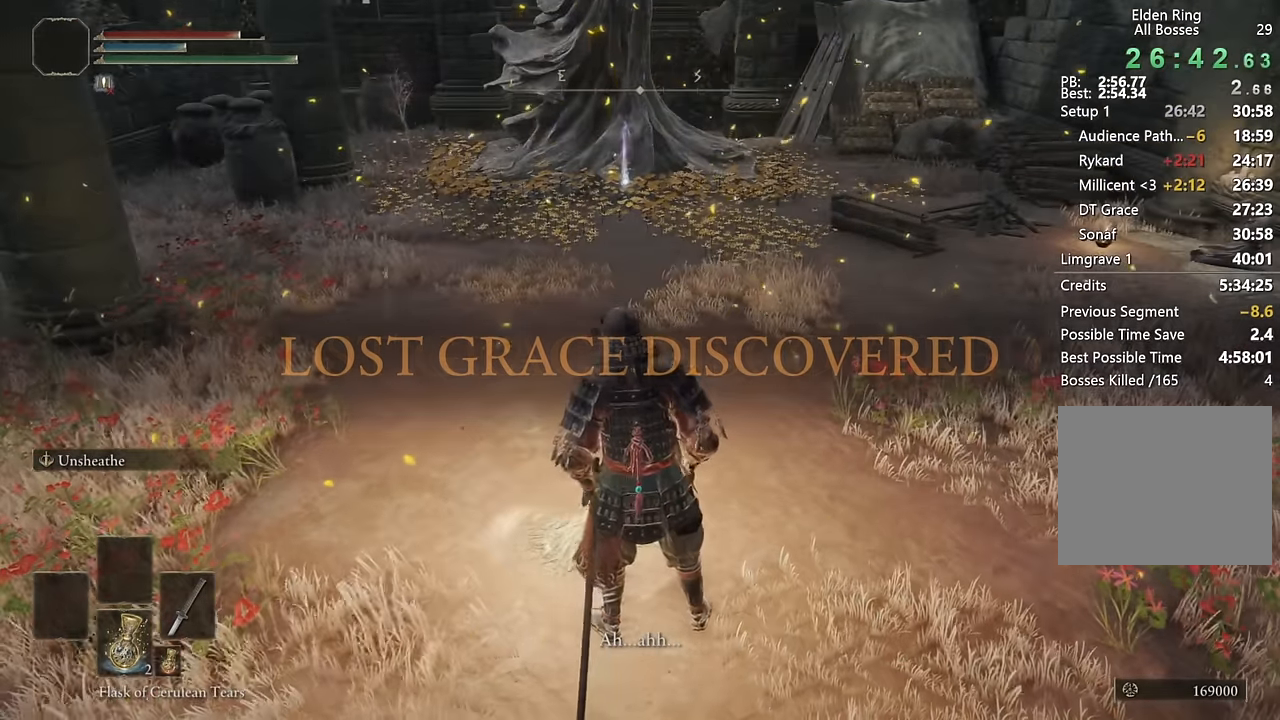
{"buttons": ["CIRCLE"], "left_stick": "up", "right_stick": "left", "events": [[383, "right_stick", "left"]]}
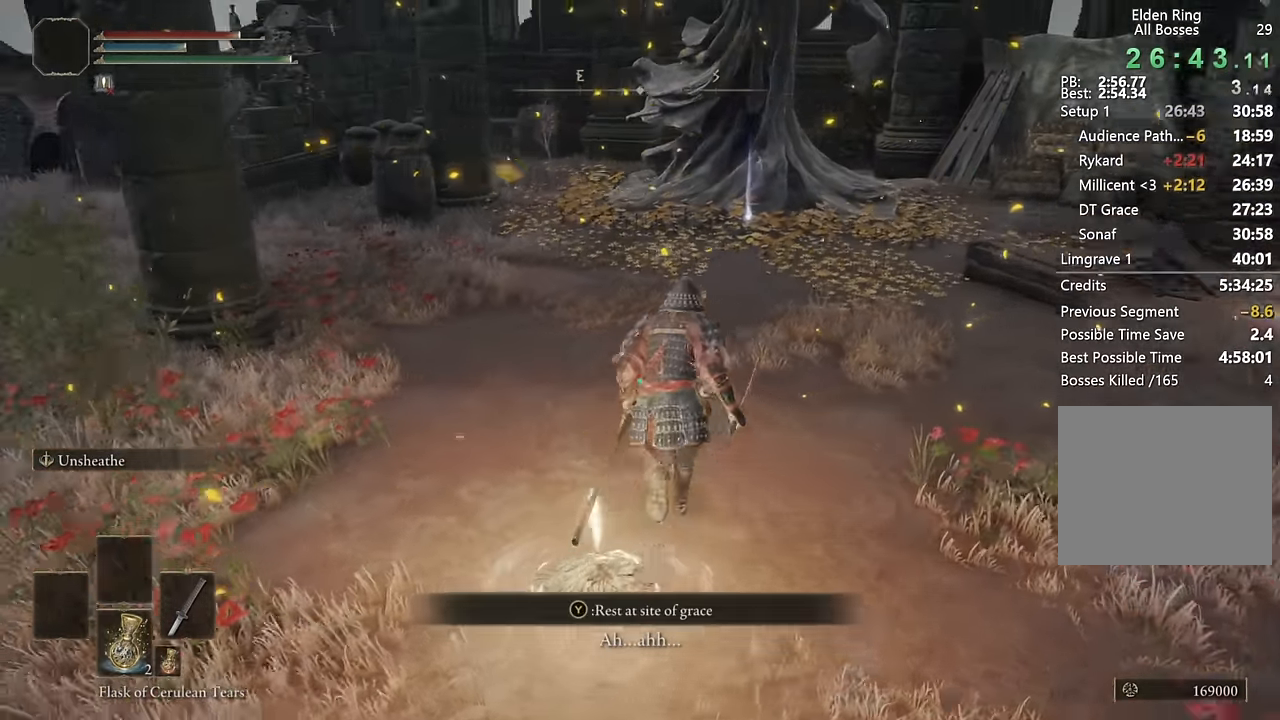
{"buttons": ["CIRCLE"], "left_stick": "up-right", "right_stick": "left", "events": [[33, "right_stick", "center"], [100, "left_stick", "up-right"], [300, "right_stick", "left"]]}
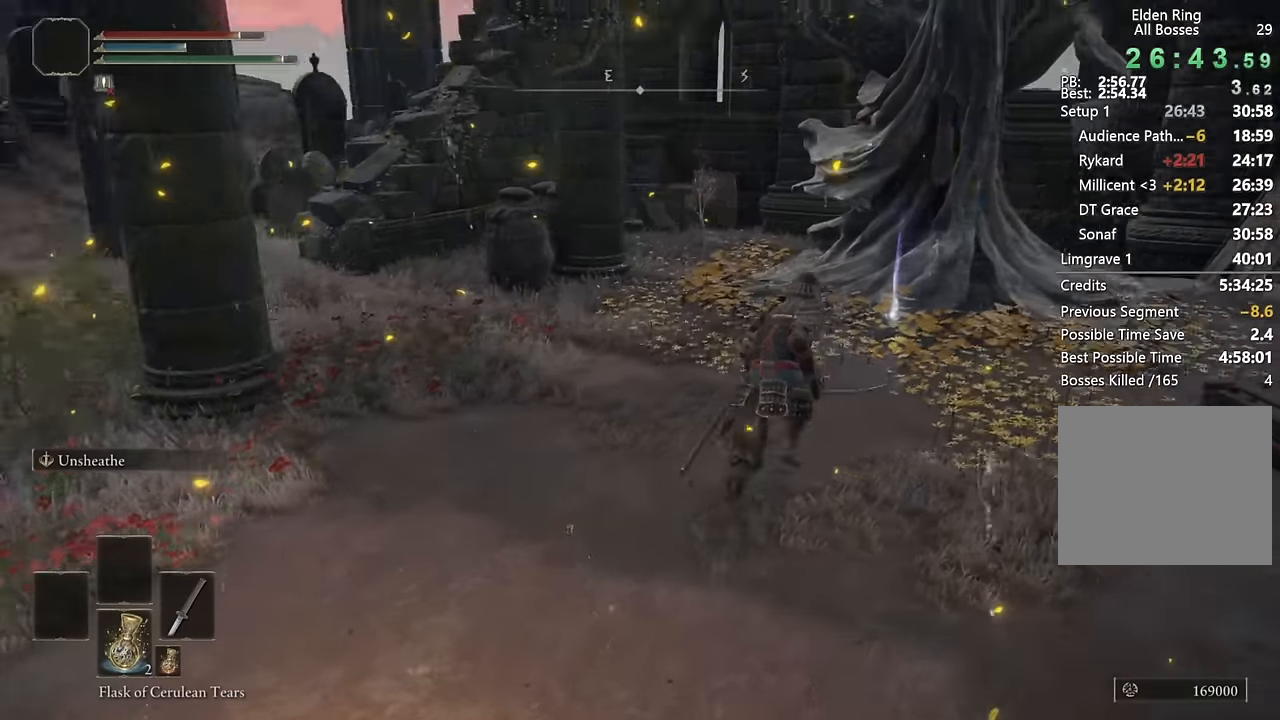
{"buttons": ["CIRCLE", "TRIANGLE"], "left_stick": "up-right", "right_stick": "center", "events": [[283, "right_stick", "center"], [483, "TRIANGLE", "down"]]}
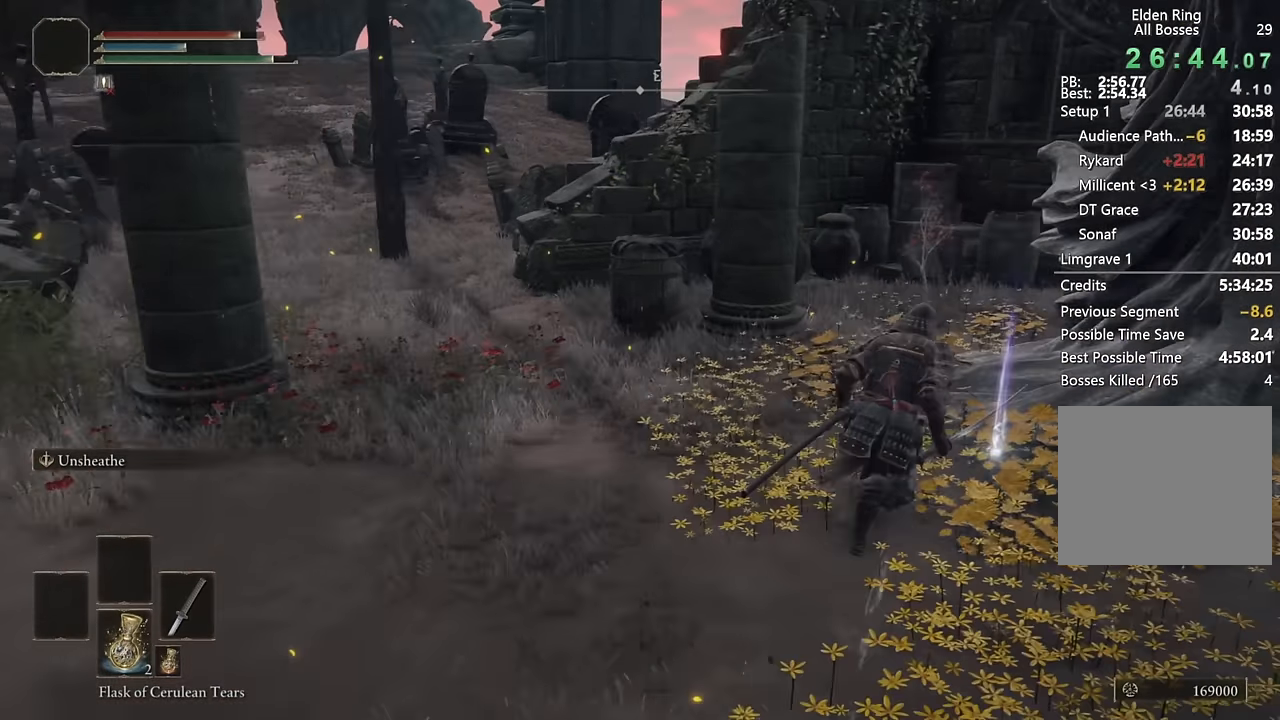
{"buttons": ["CIRCLE"], "left_stick": "up-left", "right_stick": "center", "events": [[133, "TRIANGLE", "up"], [167, "left_stick", "up-left"], [383, "TRIANGLE", "down"], [483, "TRIANGLE", "up"]]}
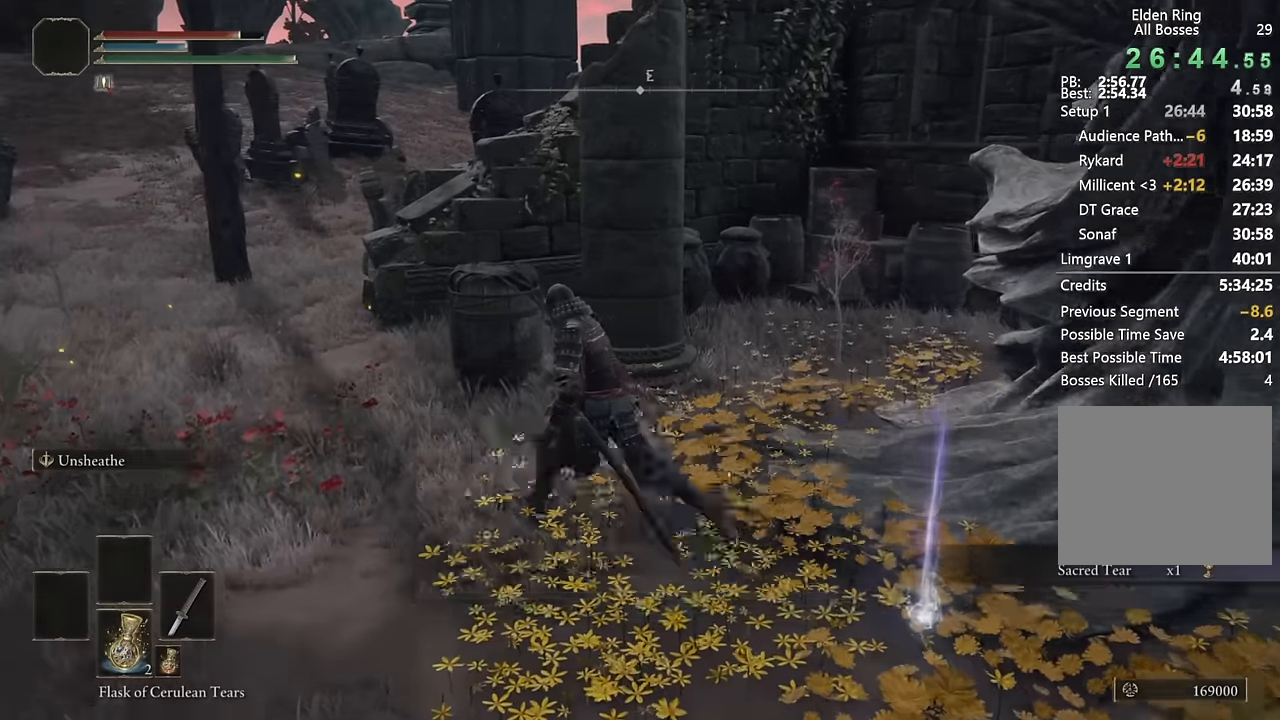
{"buttons": ["CIRCLE", "TRIANGLE", "DPAD_DOWN"], "left_stick": "up-left", "right_stick": "center", "events": [[183, "TRIANGLE", "down"], [467, "DPAD_DOWN", "down"]]}
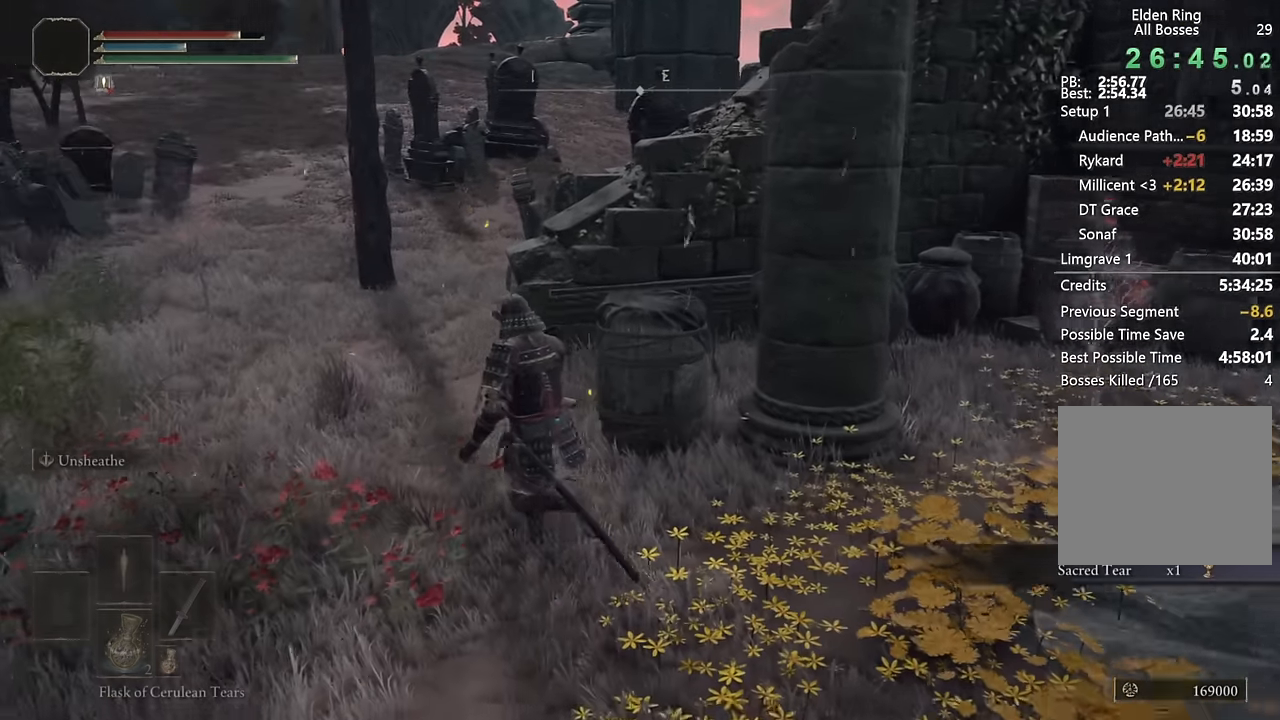
{"buttons": ["CIRCLE", "TRIANGLE"], "left_stick": "up-left", "right_stick": "center", "events": [[67, "DPAD_DOWN", "up"], [167, "DPAD_DOWN", "down"], [267, "DPAD_DOWN", "up"]]}
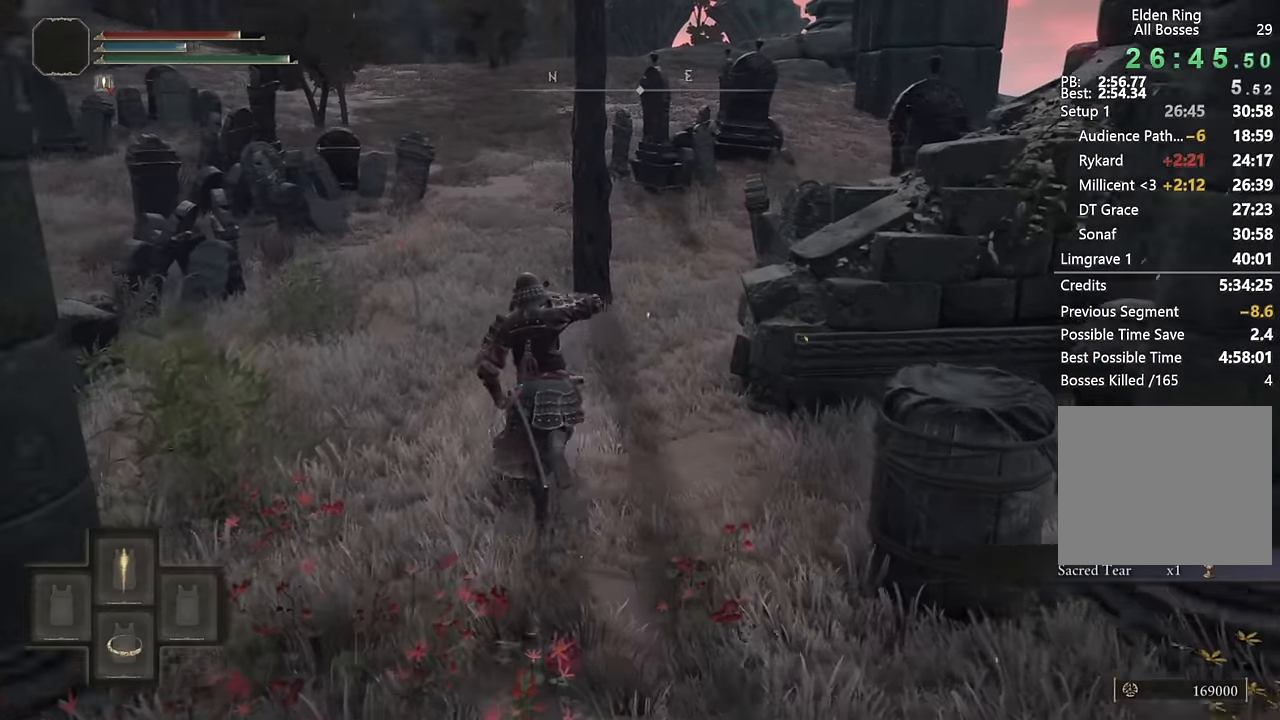
{"buttons": ["CIRCLE"], "left_stick": "up", "right_stick": "center", "events": [[433, "TRIANGLE", "up"], [450, "left_stick", "up"]]}
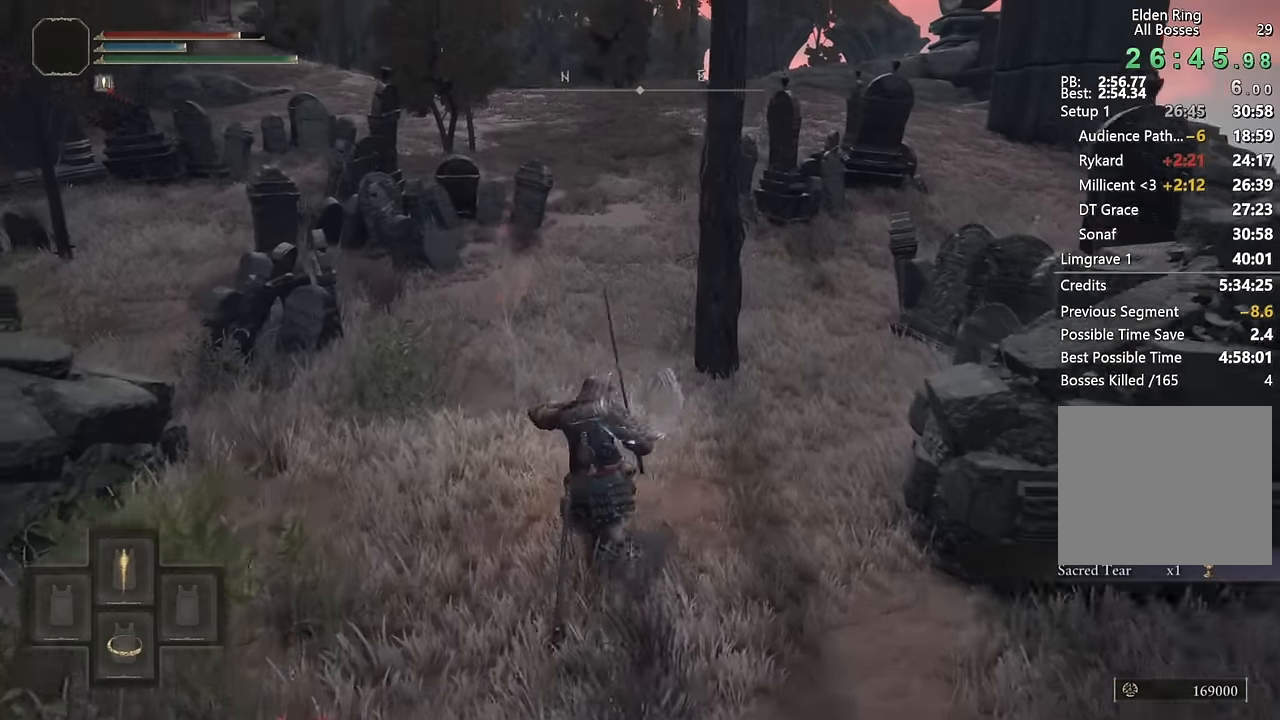
{"buttons": [], "left_stick": "up", "right_stick": "center", "events": [[117, "CIRCLE", "up"]]}
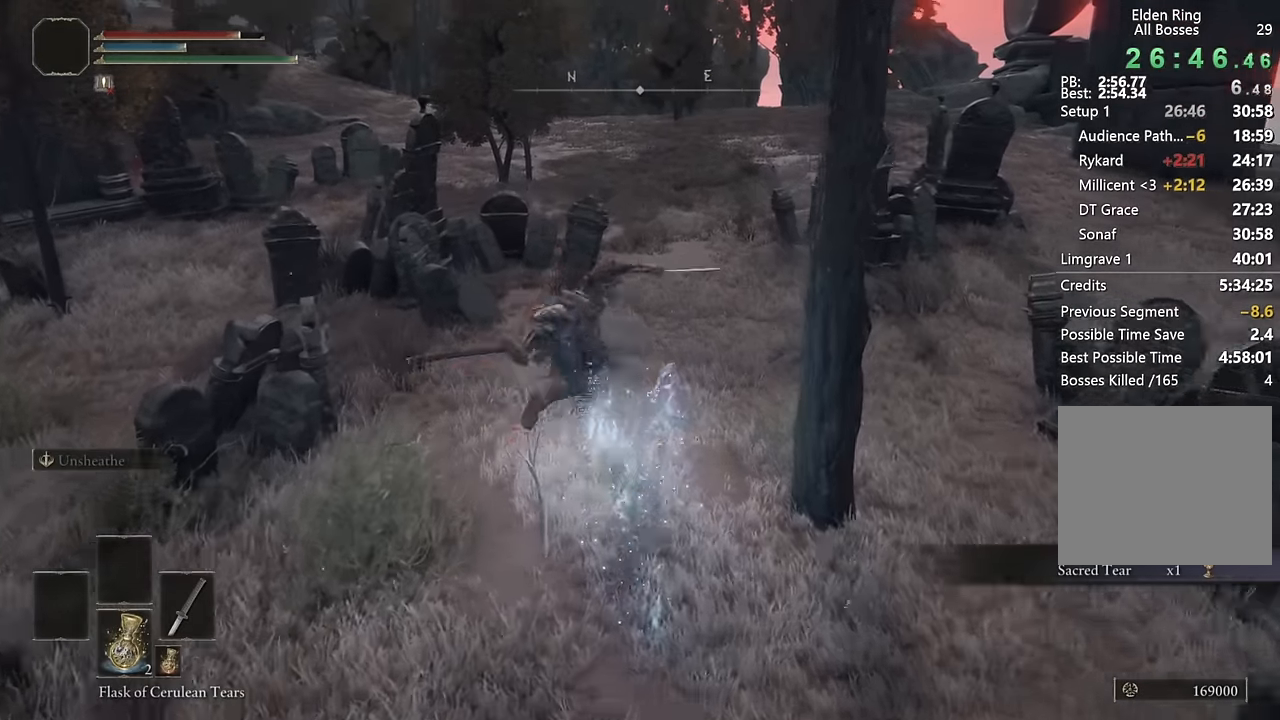
{"buttons": ["CIRCLE"], "left_stick": "up", "right_stick": "center", "events": [[183, "right_stick", "up-left"], [283, "right_stick", "center"], [467, "CIRCLE", "down"]]}
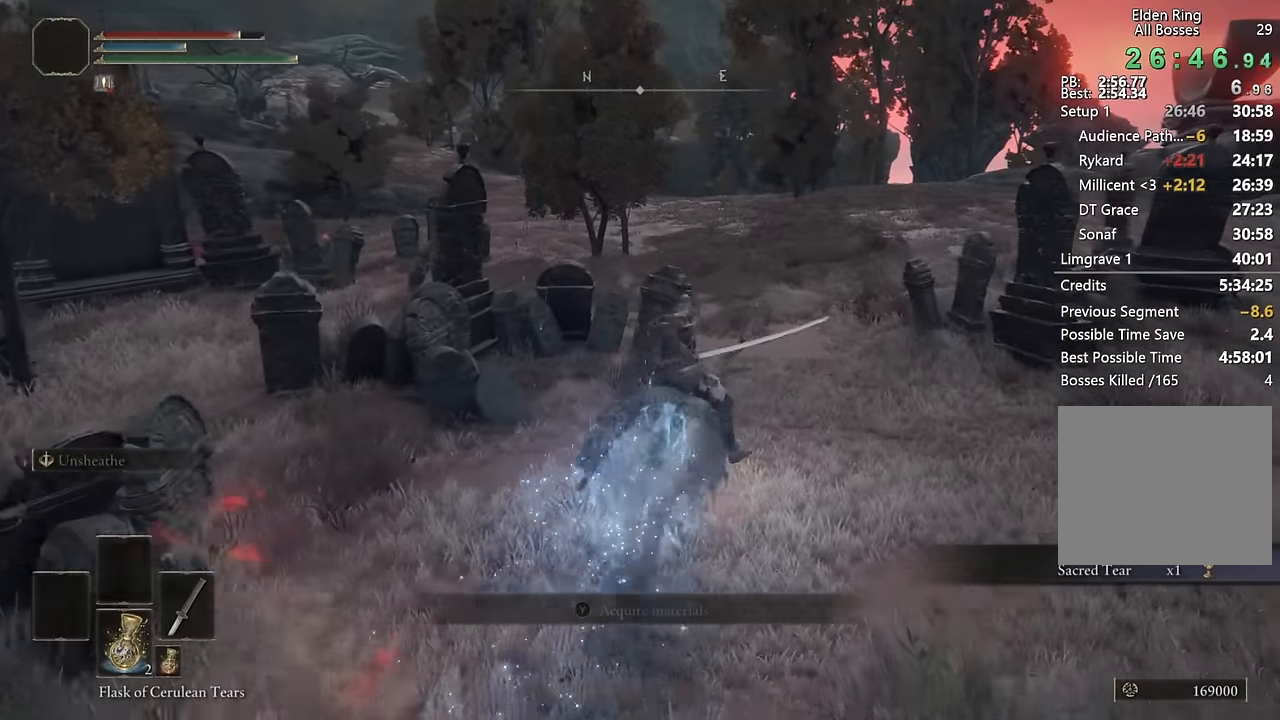
{"buttons": [], "left_stick": "up", "right_stick": "center", "events": [[50, "CIRCLE", "up"], [133, "CIRCLE", "down"], [217, "CIRCLE", "up"], [283, "CIRCLE", "down"], [383, "CIRCLE", "up"]]}
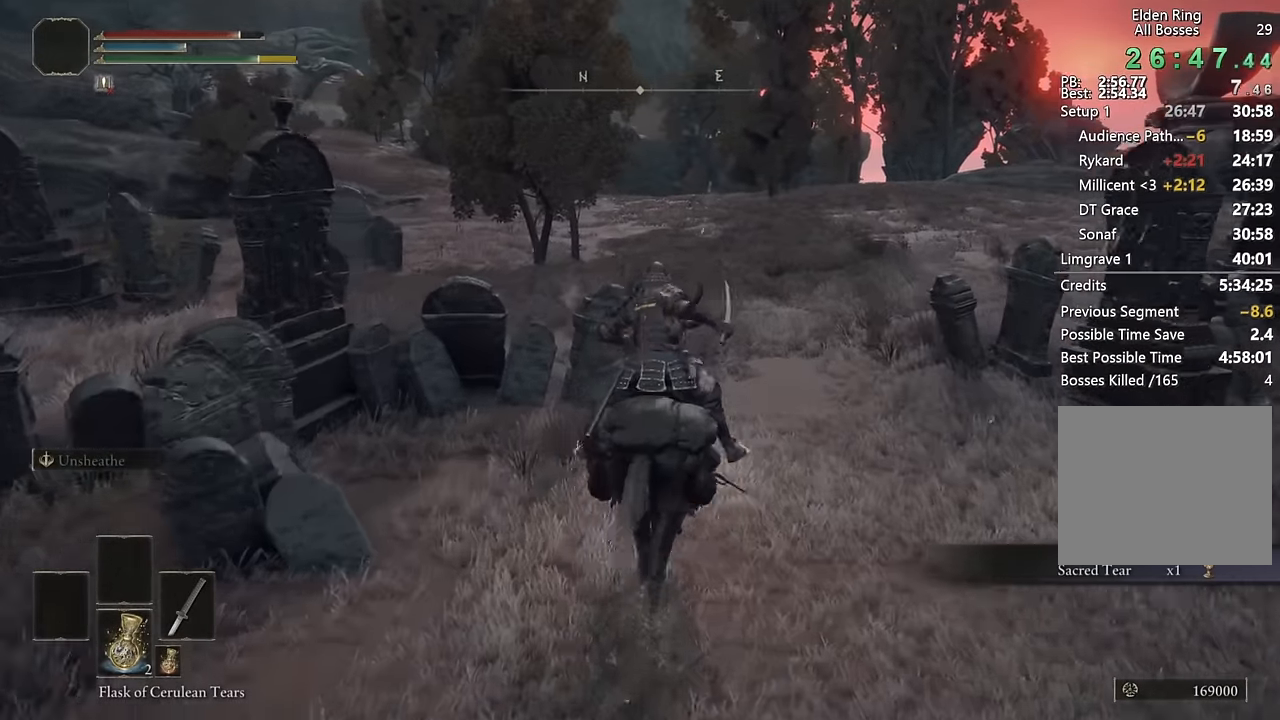
{"buttons": [], "left_stick": "up", "right_stick": "center", "events": [[100, "right_stick", "left"], [233, "right_stick", "center"], [350, "right_stick", "left"], [500, "right_stick", "center"]]}
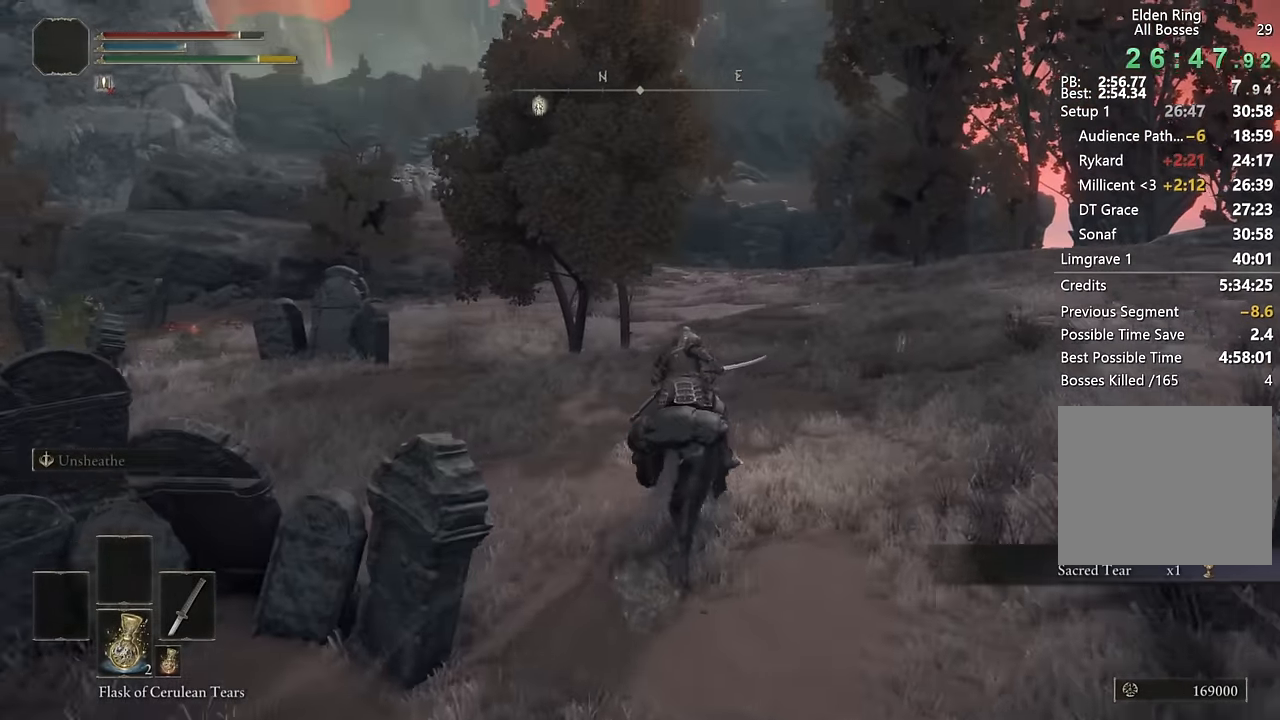
{"buttons": [], "left_stick": "up", "right_stick": "left", "events": [[467, "right_stick", "left"]]}
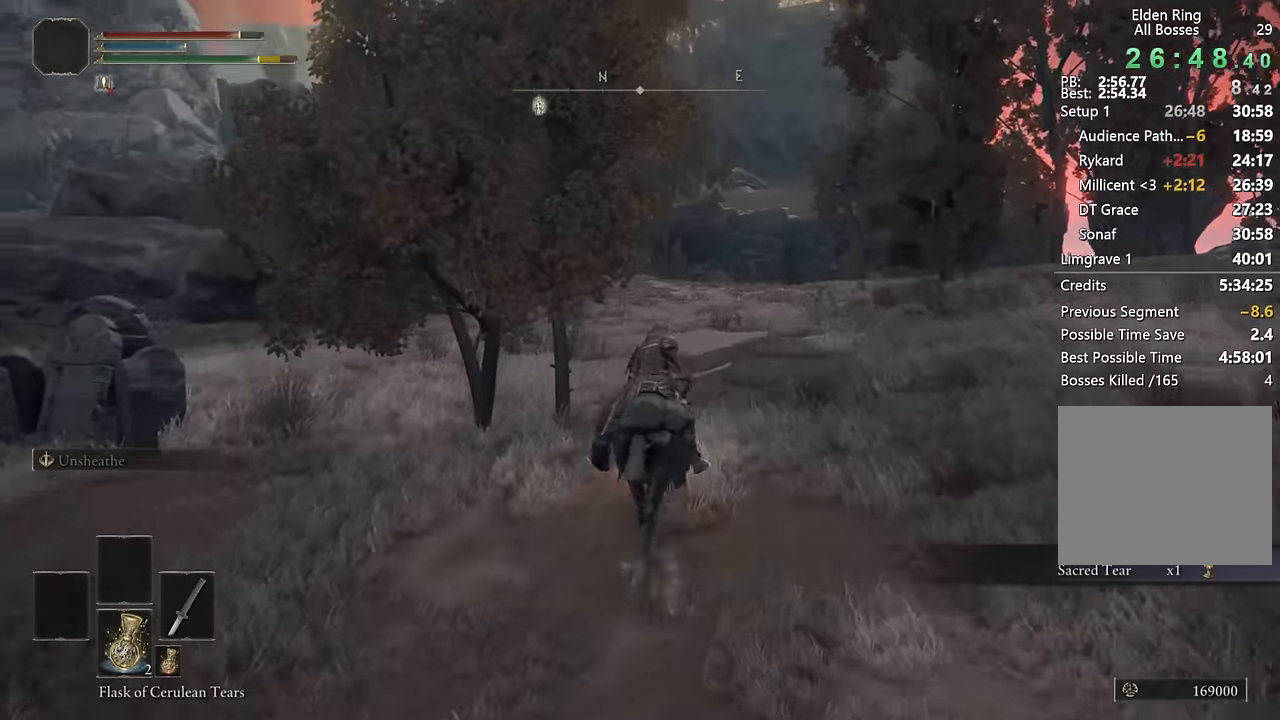
{"buttons": ["CIRCLE"], "left_stick": "up", "right_stick": "center", "events": [[83, "right_stick", "center"], [417, "CIRCLE", "down"]]}
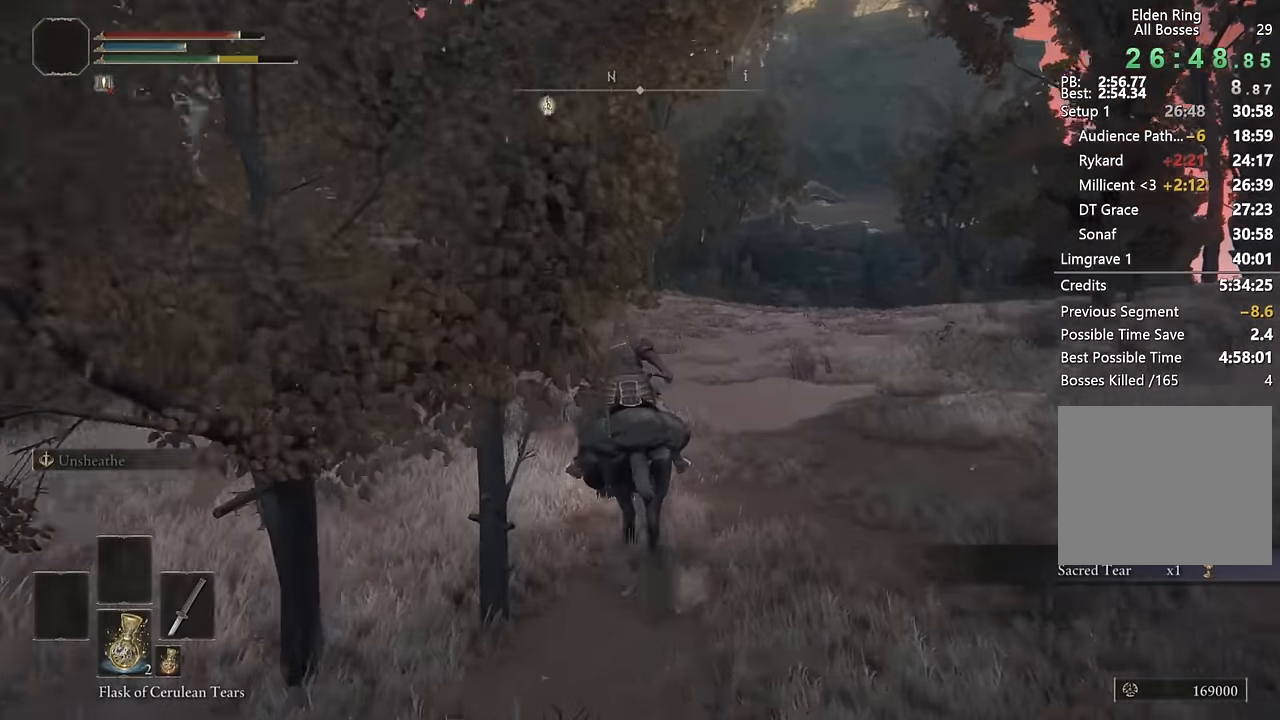
{"buttons": [], "left_stick": "up", "right_stick": "center", "events": [[33, "CIRCLE", "up"], [167, "right_stick", "left"], [300, "right_stick", "center"]]}
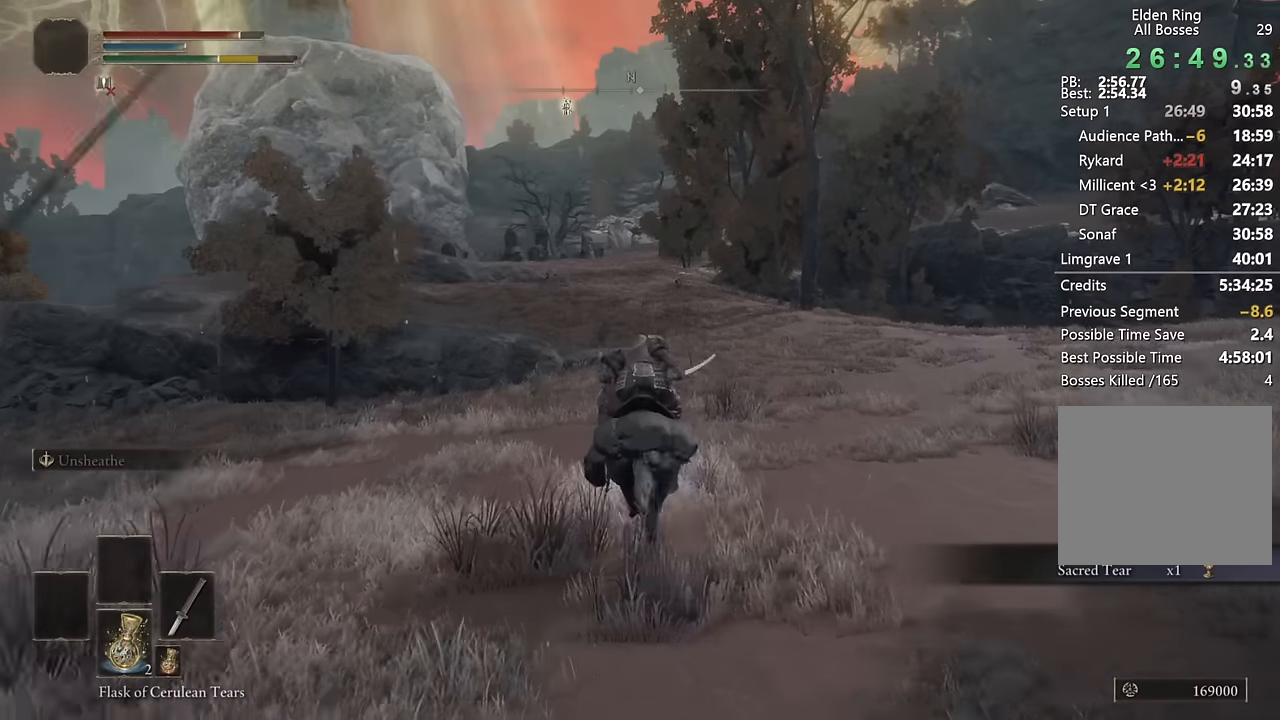
{"buttons": [], "left_stick": "up", "right_stick": "center", "events": []}
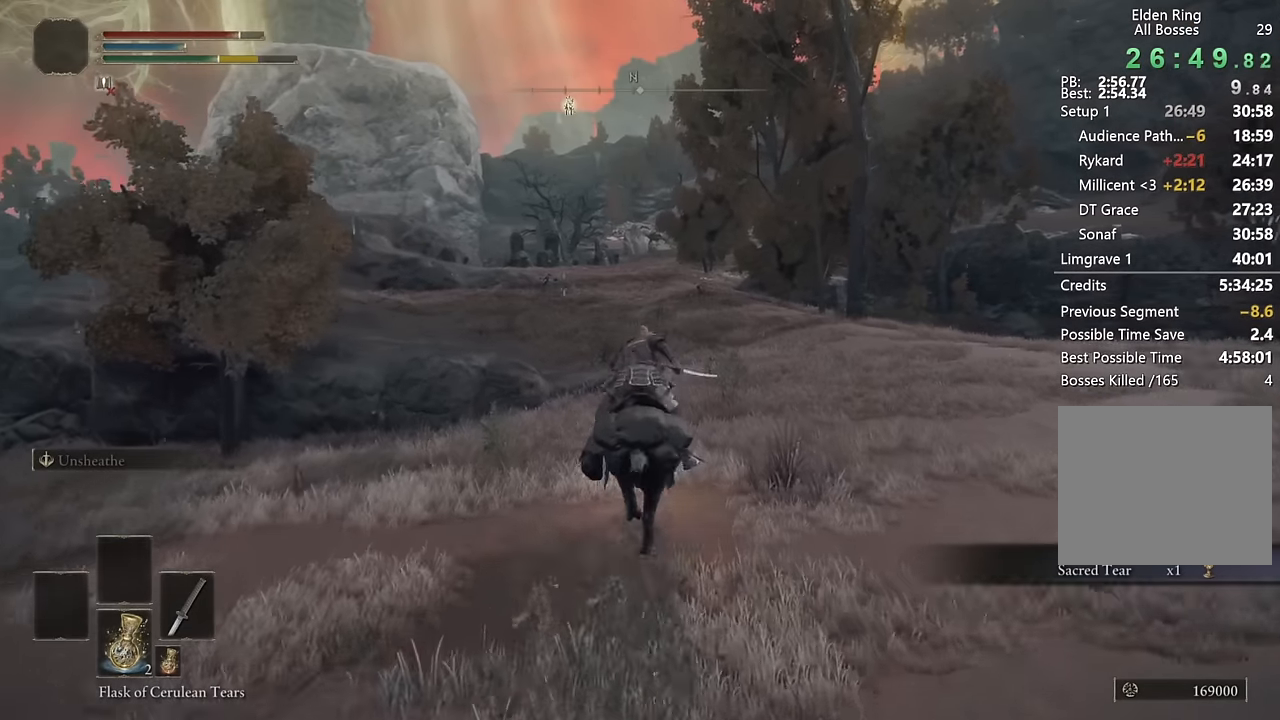
{"buttons": ["CIRCLE"], "left_stick": "up", "right_stick": "center", "events": [[500, "CIRCLE", "down"]]}
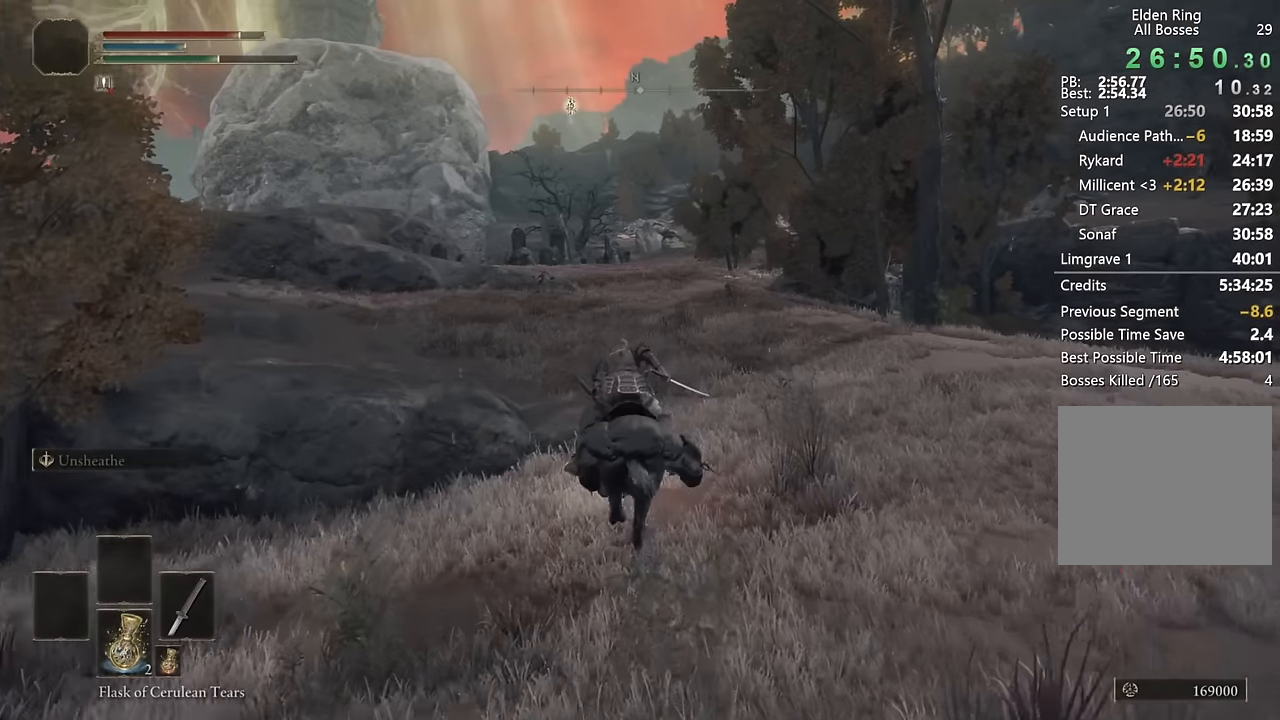
{"buttons": [], "left_stick": "up", "right_stick": "center", "events": [[116, "CIRCLE", "up"]]}
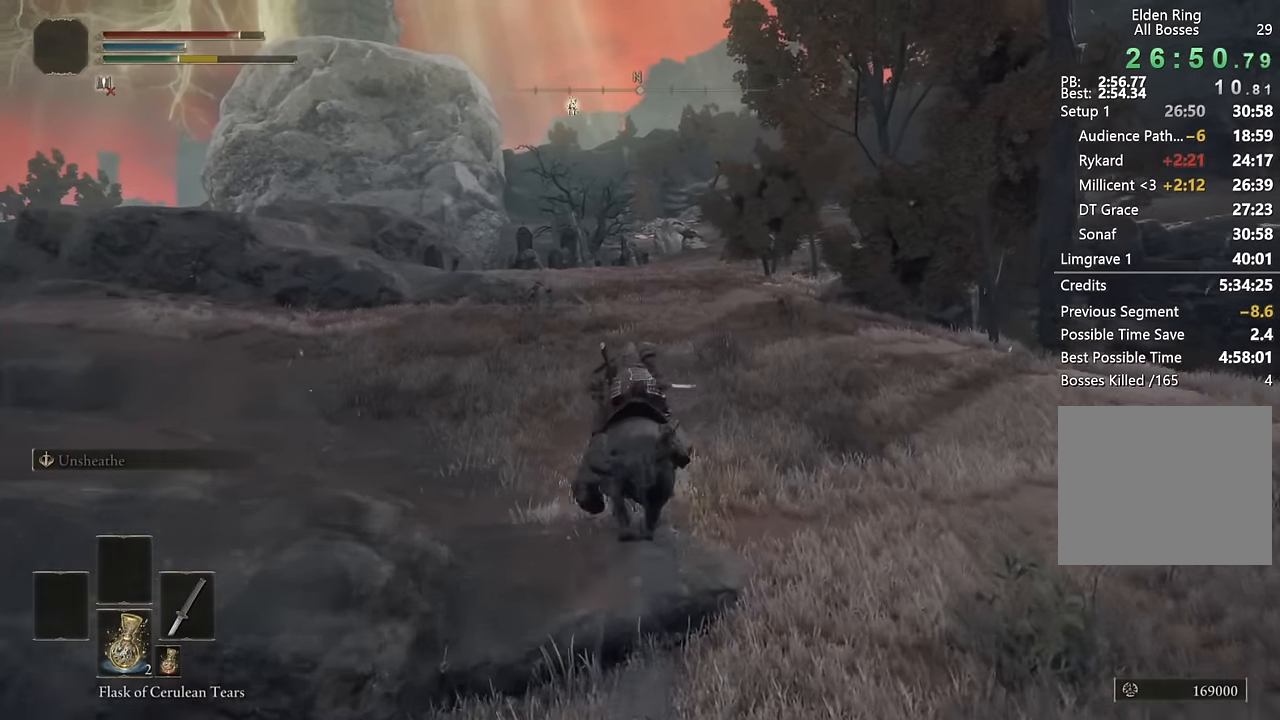
{"buttons": [], "left_stick": "up", "right_stick": "down-right", "events": [[433, "right_stick", "down-right"]]}
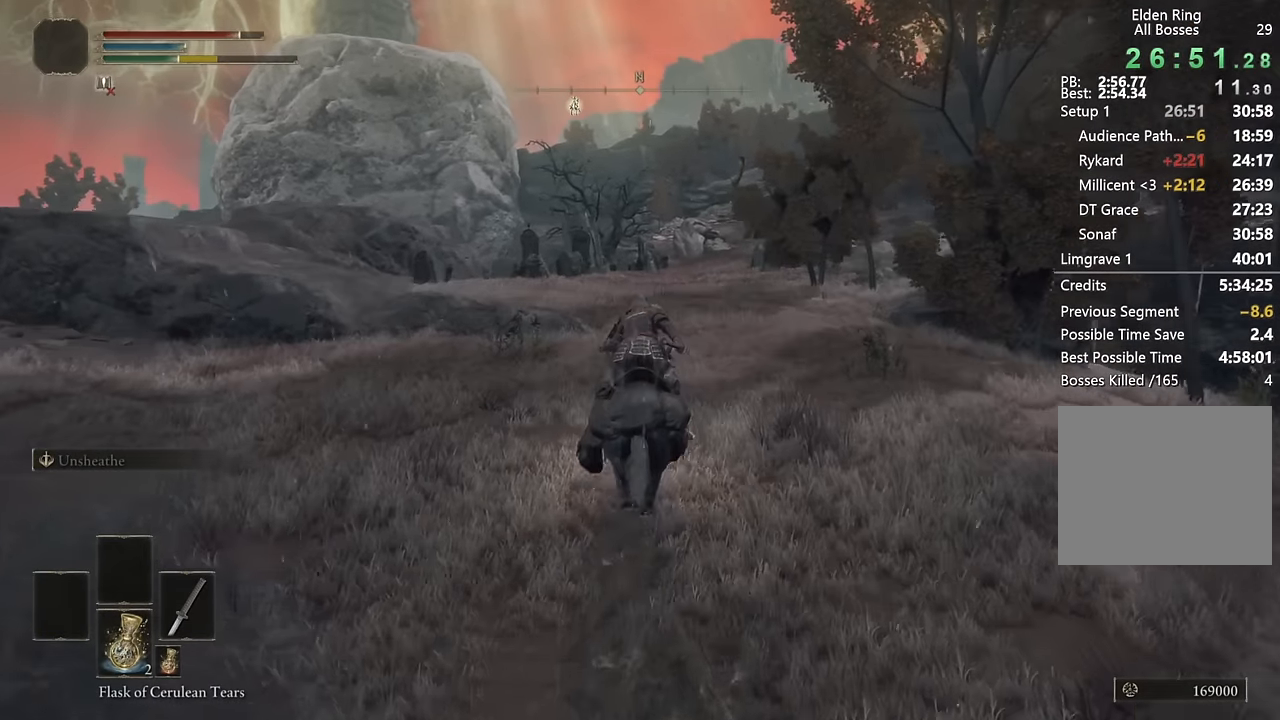
{"buttons": [], "left_stick": "up", "right_stick": "center", "events": [[16, "right_stick", "center"], [183, "right_stick", "down-right"], [300, "right_stick", "center"]]}
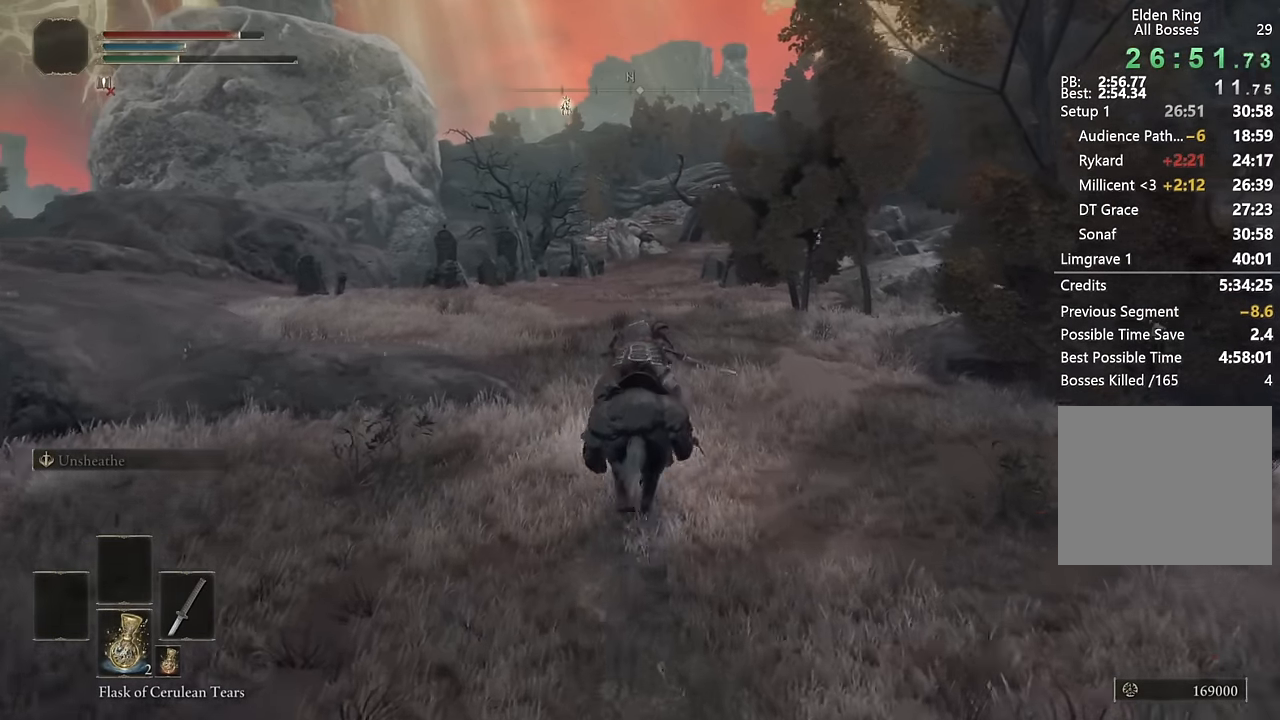
{"buttons": [], "left_stick": "up", "right_stick": "center", "events": [[166, "CIRCLE", "down"], [283, "CIRCLE", "up"]]}
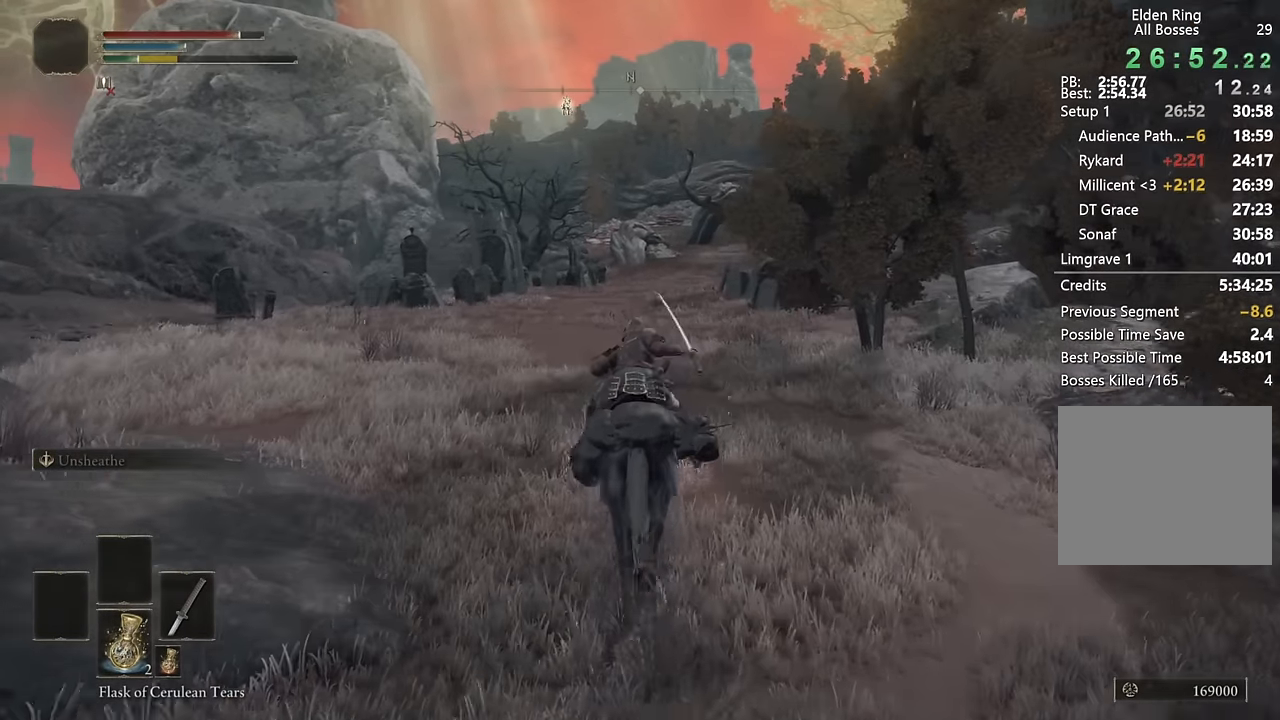
{"buttons": [], "left_stick": "up", "right_stick": "center", "events": [[100, "DPAD_LEFT", "down"], [233, "DPAD_LEFT", "up"]]}
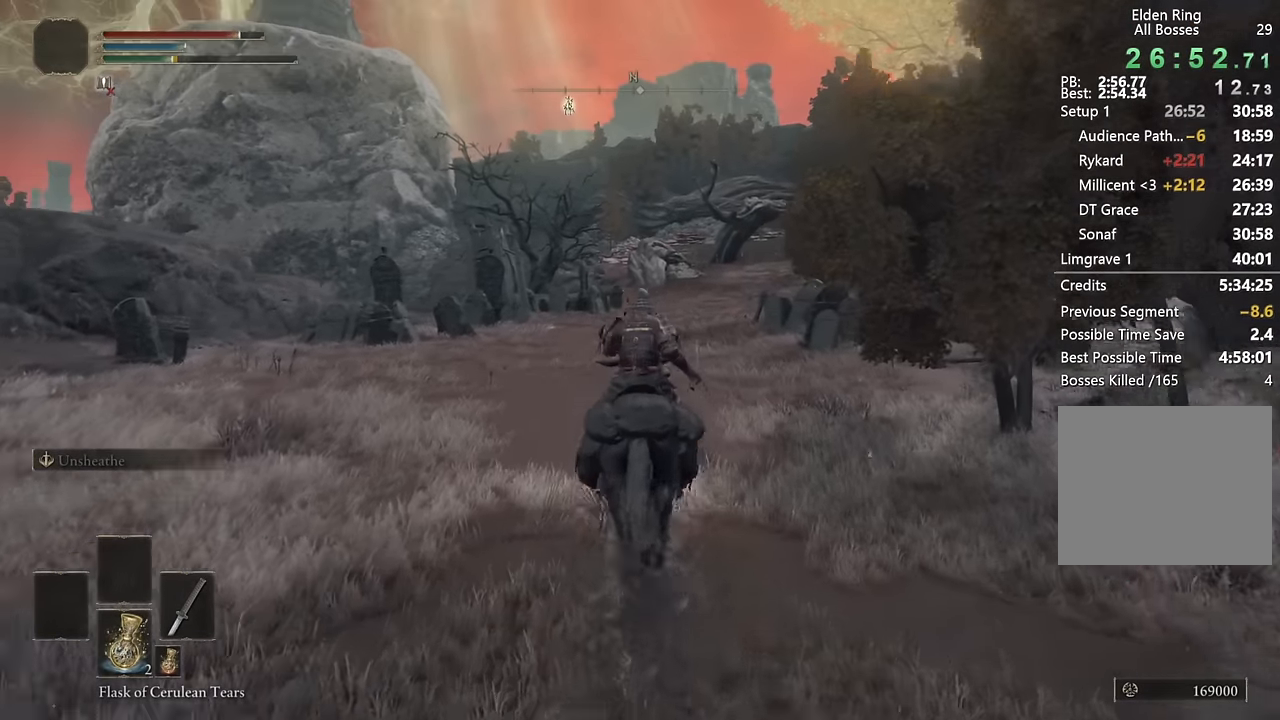
{"buttons": [], "left_stick": "up", "right_stick": "center", "events": []}
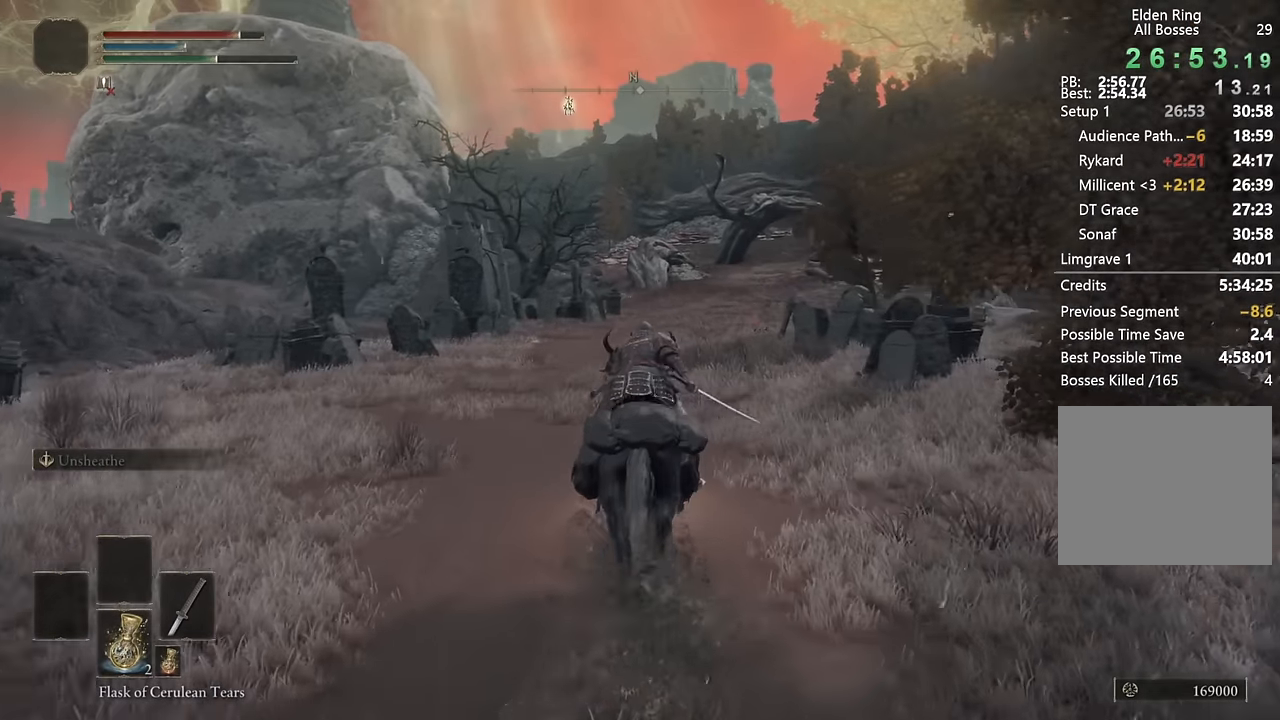
{"buttons": [], "left_stick": "up", "right_stick": "center", "events": []}
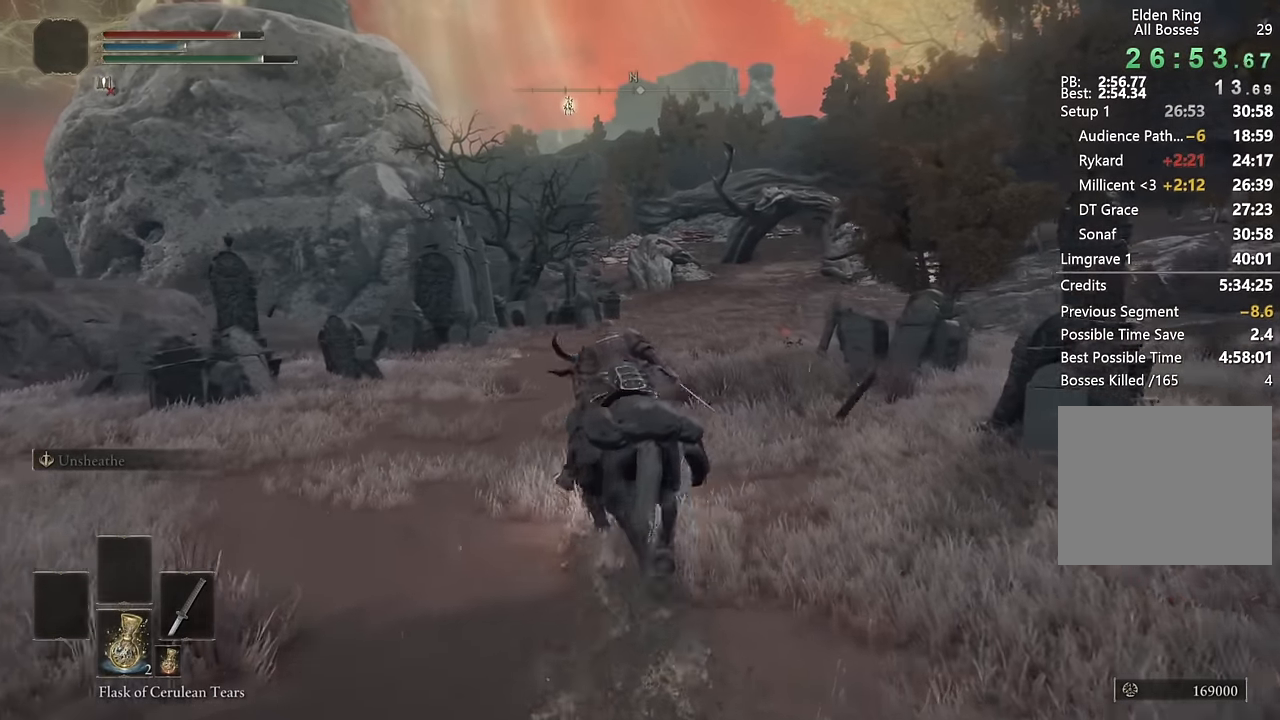
{"buttons": [], "left_stick": "up", "right_stick": "center", "events": [[200, "CIRCLE", "down"], [316, "CIRCLE", "up"]]}
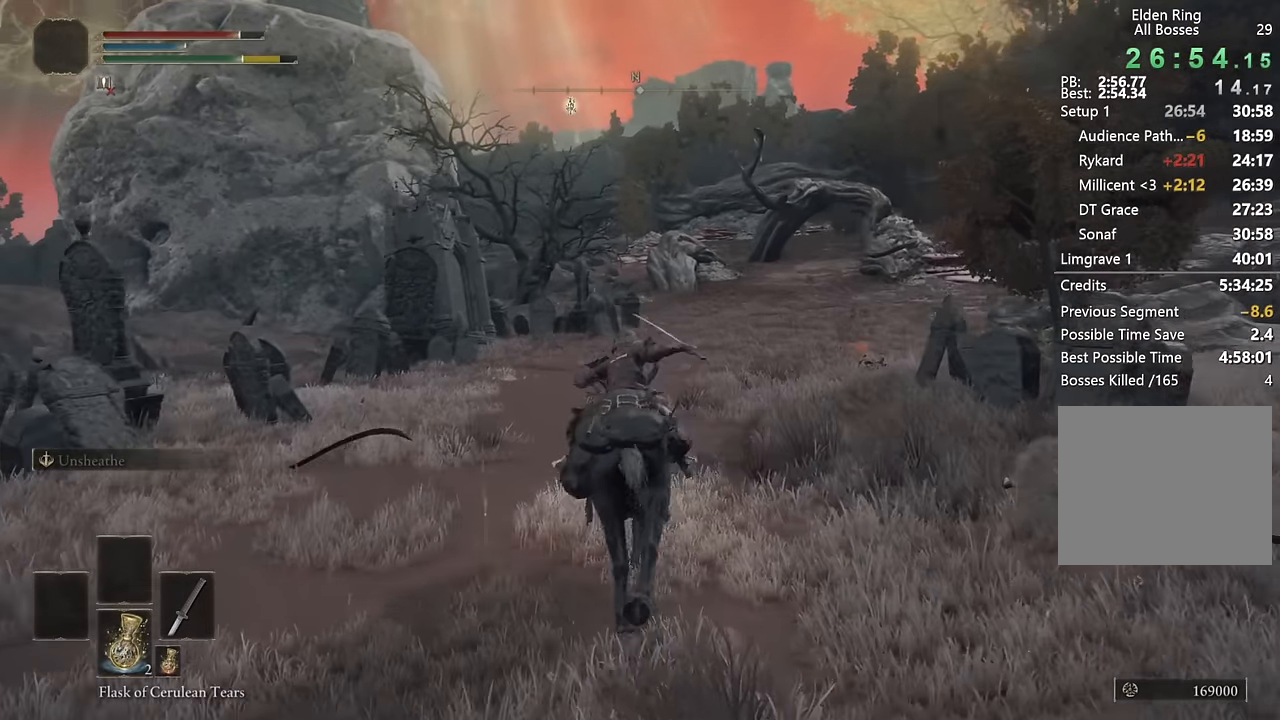
{"buttons": [], "left_stick": "up", "right_stick": "center", "events": [[350, "right_stick", "down-right"], [450, "right_stick", "center"]]}
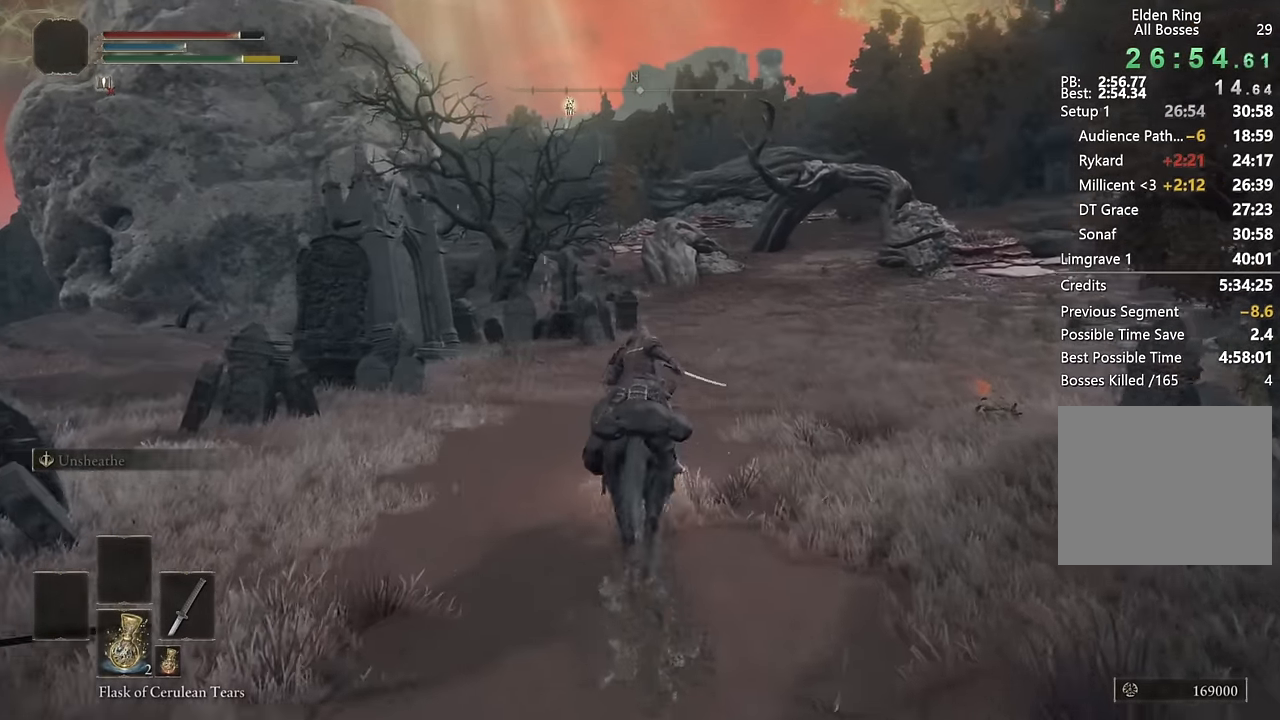
{"buttons": [], "left_stick": "up", "right_stick": "center", "events": []}
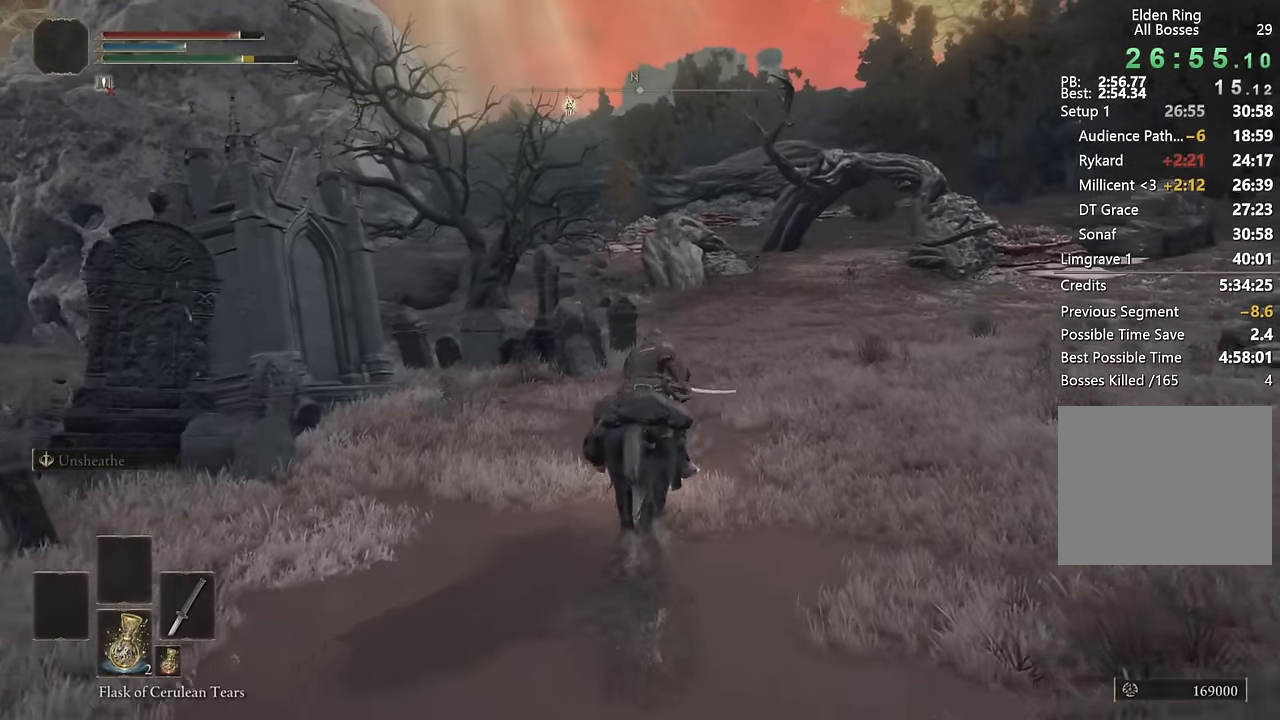
{"buttons": ["CIRCLE"], "left_stick": "up", "right_stick": "center", "events": [[400, "CIRCLE", "down"]]}
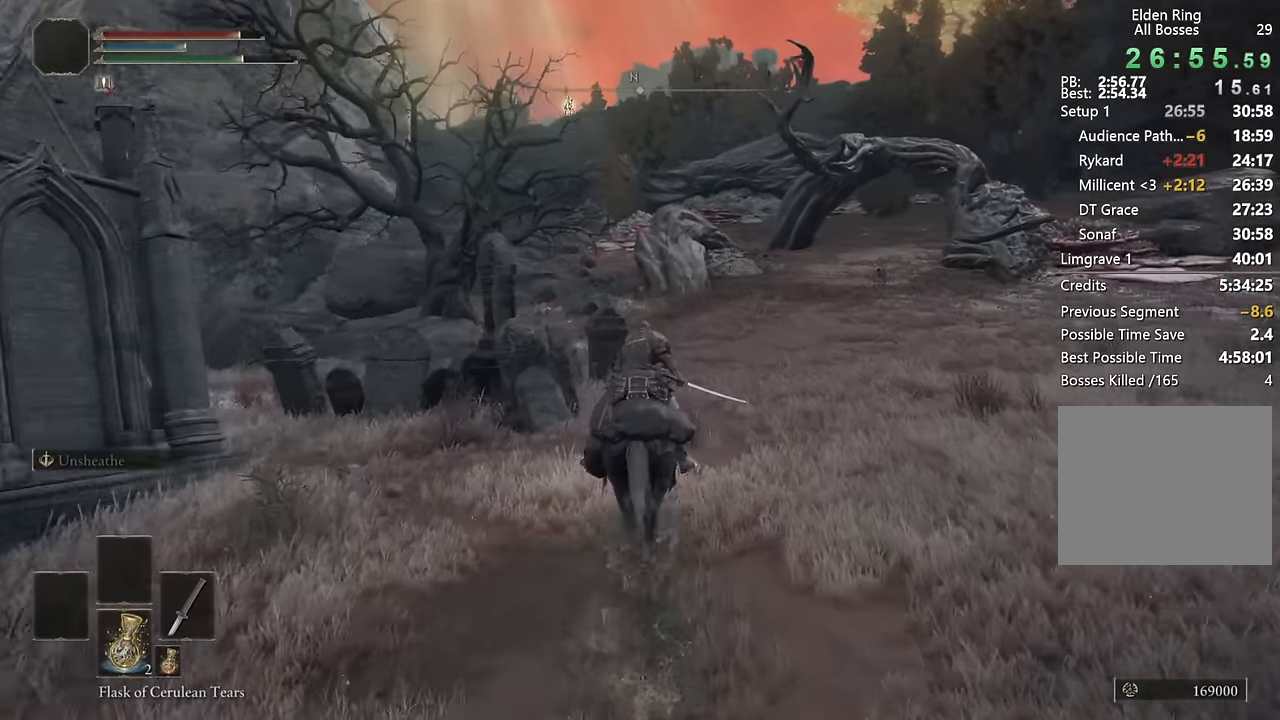
{"buttons": [], "left_stick": "up", "right_stick": "center", "events": [[33, "CIRCLE", "up"]]}
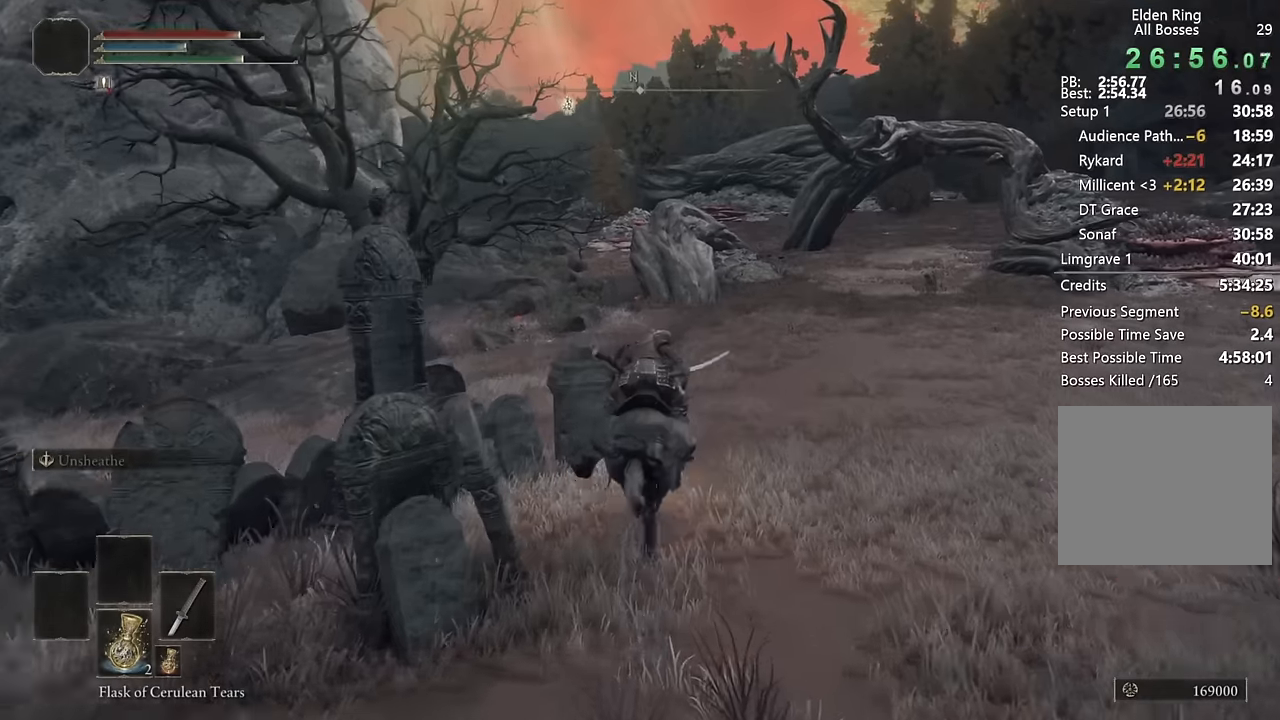
{"buttons": [], "left_stick": "up", "right_stick": "left", "events": [[333, "right_stick", "left"]]}